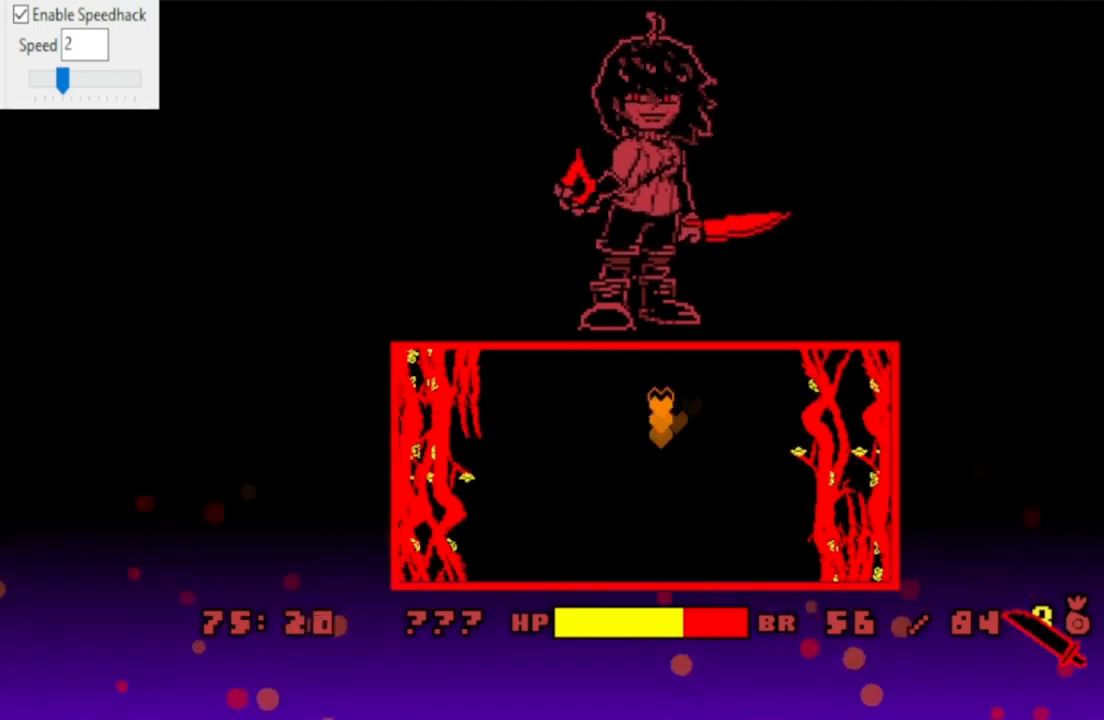
Gameplay with keyboard; each line is a JSON object with the keys held at the frame after it. "events" lists presses ("down") and releases ("up") of "c", "down", "left", "right", "up", "x" and "z" between this image and that frame as [ms after this image, input, new state], when the widget could be followed in between. No other keys are recorded. Mouse input is not recorded.
{"keys": ["left", "x"], "events": [[33, "left", "down"], [33, "x", "down"], [133, "up", "up"], [167, "left", "up"], [200, "right", "down"], [300, "up", "down"], [333, "left", "down"], [333, "right", "up"], [333, "up", "up"]]}
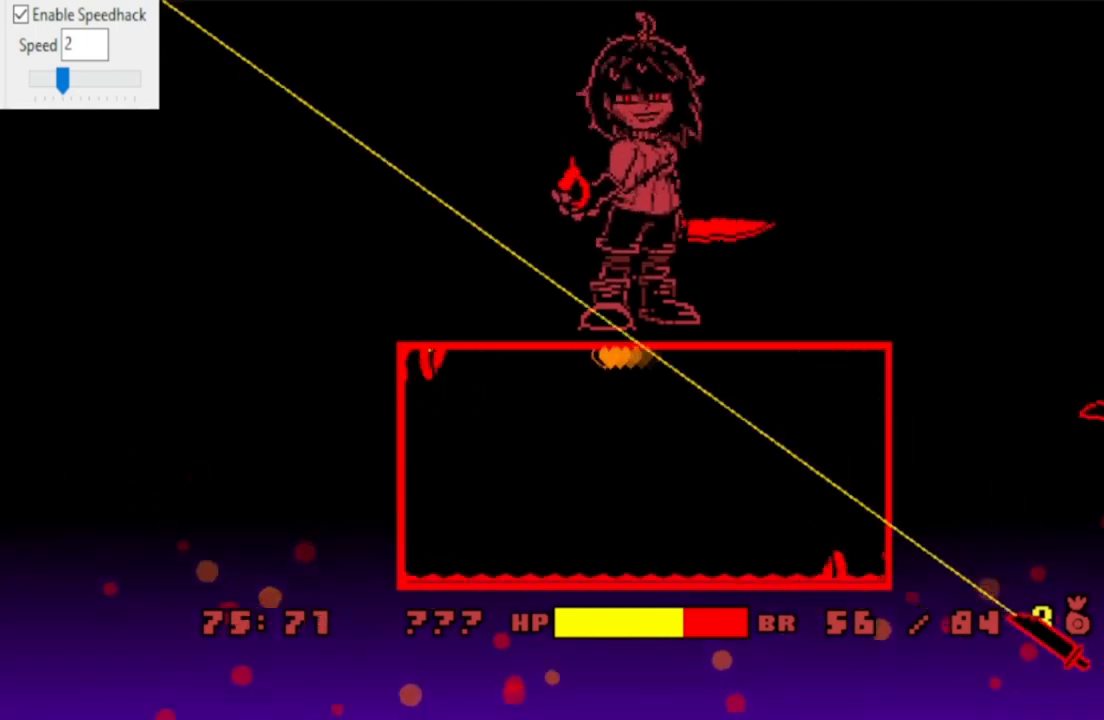
{"keys": ["right", "x"], "events": [[233, "down", "down"], [233, "right", "down"], [267, "left", "up"], [333, "down", "up"], [400, "left", "down"], [400, "right", "up"], [467, "right", "down"], [500, "left", "up"]]}
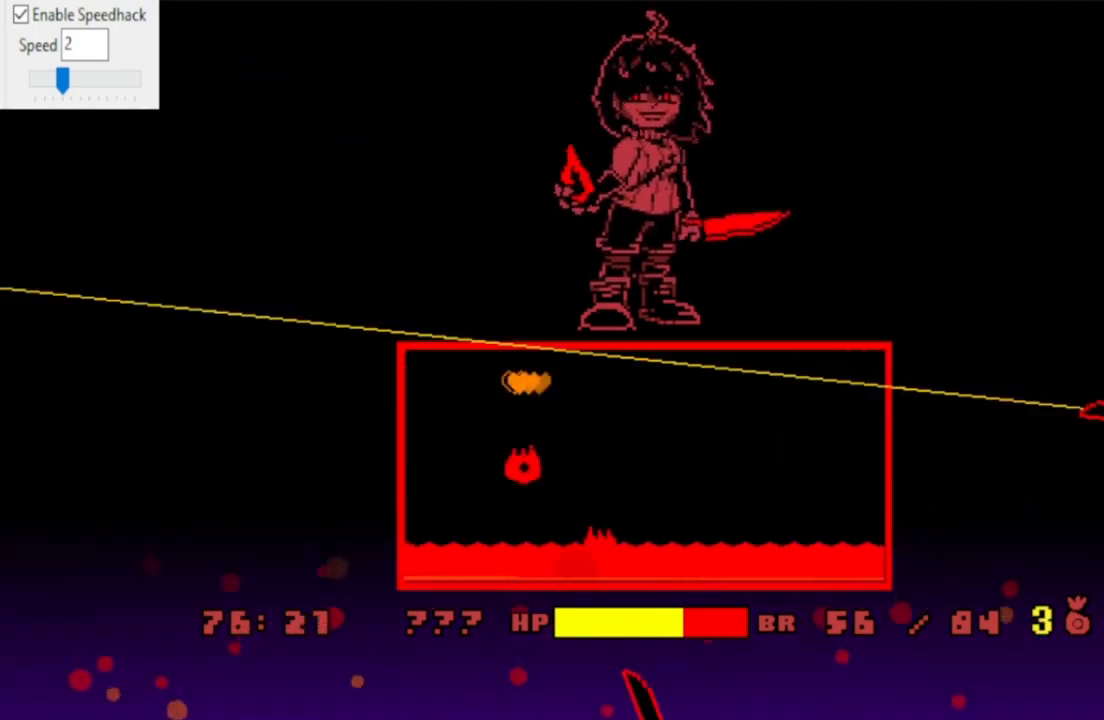
{"keys": ["left", "right", "x"], "events": [[67, "left", "down"], [67, "right", "up"], [100, "right", "down"], [133, "right", "up"], [500, "right", "down"]]}
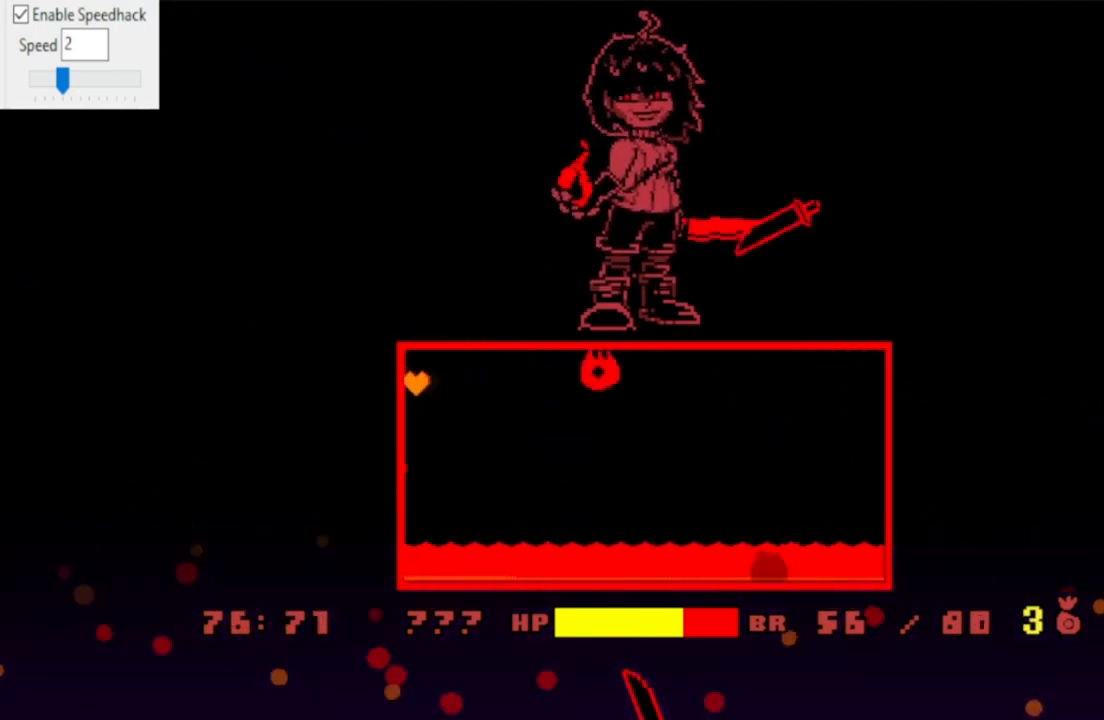
{"keys": ["left", "x"], "events": [[67, "left", "up"], [100, "left", "down"], [100, "right", "up"], [167, "left", "up"], [167, "right", "down"], [433, "right", "up"], [500, "left", "down"]]}
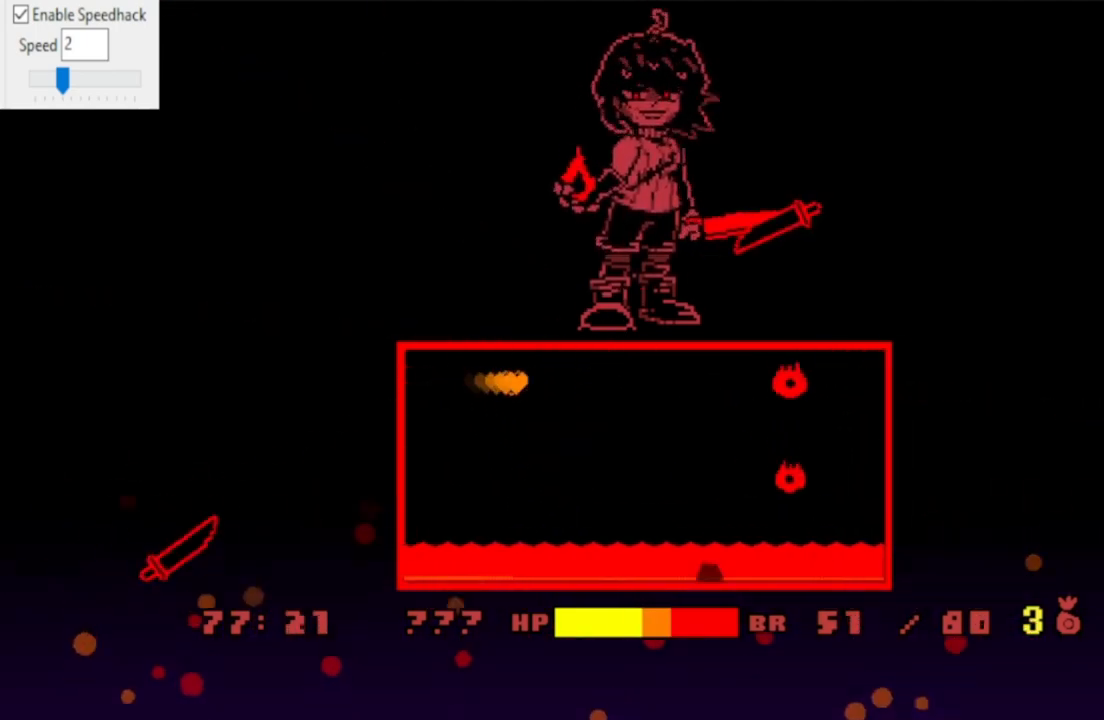
{"keys": ["down", "right", "x"], "events": [[133, "right", "down"], [167, "left", "up"], [267, "left", "down"], [267, "right", "up"], [300, "right", "down"], [367, "left", "up"], [467, "down", "down"]]}
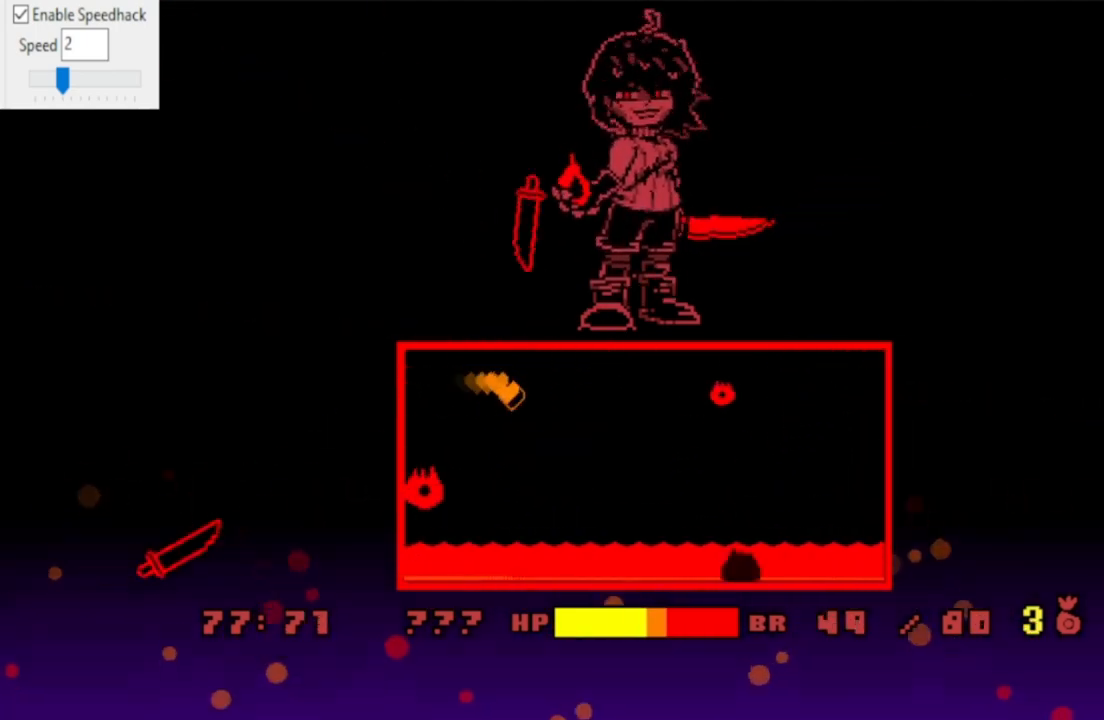
{"keys": ["right", "up", "x"], "events": [[67, "down", "up"], [300, "up", "down"]]}
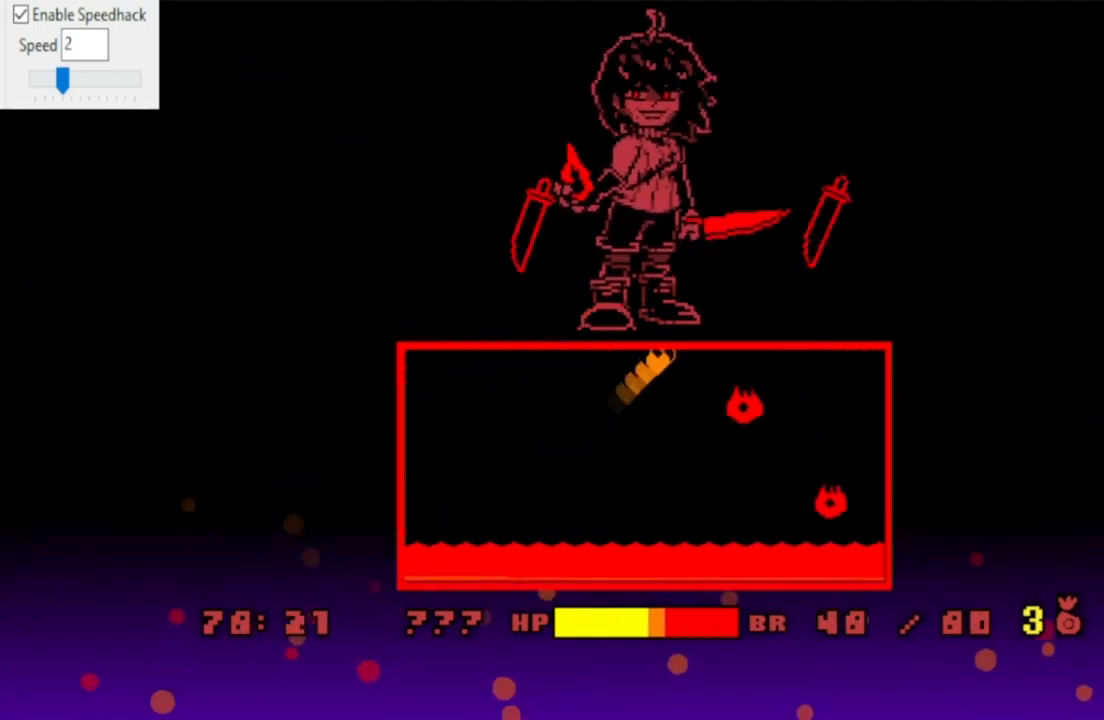
{"keys": ["right", "x"], "events": [[67, "up", "up"], [267, "left", "down"], [300, "right", "up"], [400, "right", "down"], [500, "left", "up"]]}
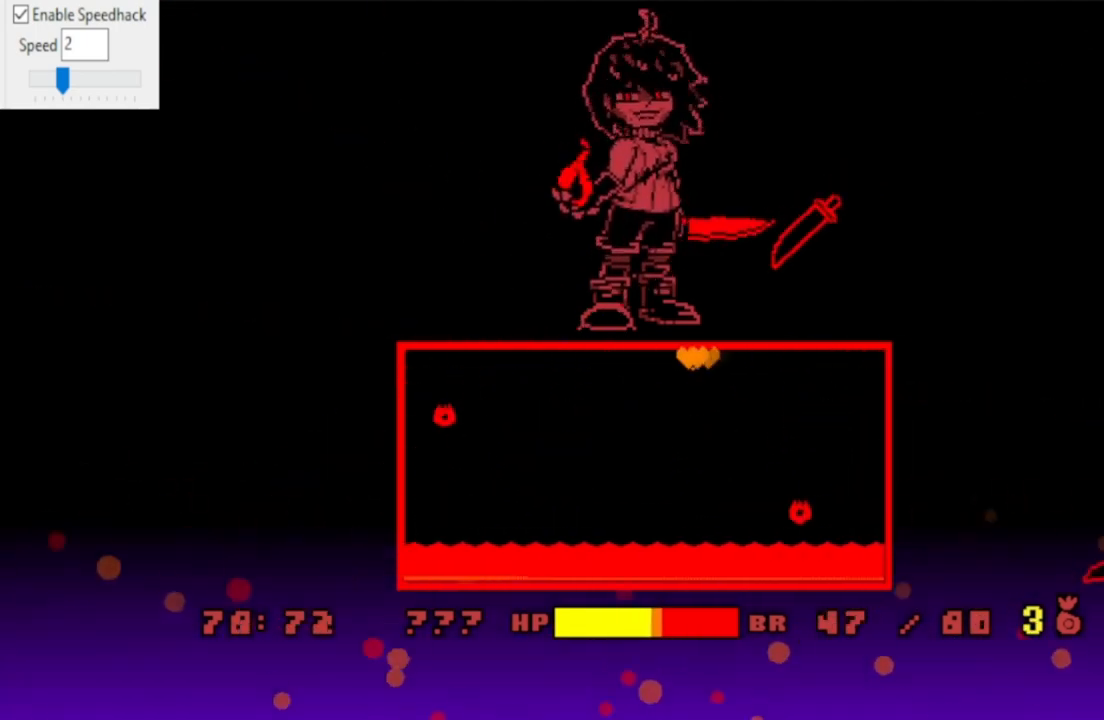
{"keys": ["right", "x"], "events": [[267, "left", "down"], [267, "right", "up"], [500, "left", "up"], [500, "right", "down"]]}
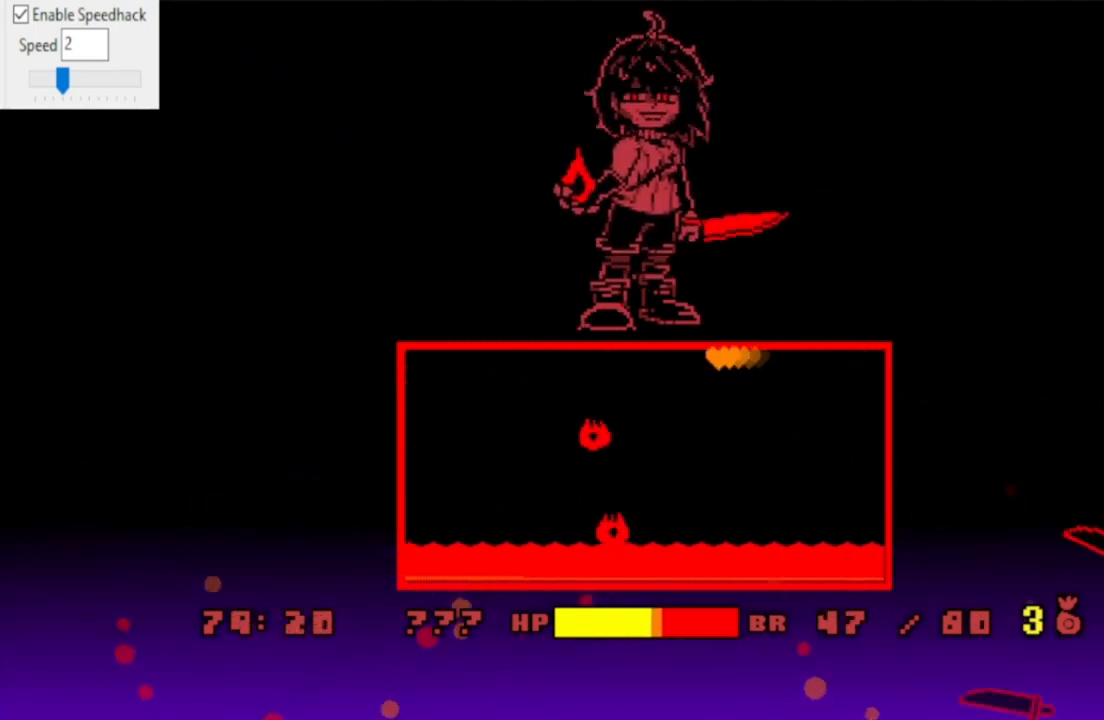
{"keys": ["down", "x"], "events": [[100, "right", "up"], [133, "left", "down"], [233, "right", "down"], [267, "left", "up"], [467, "down", "down"], [467, "right", "up"]]}
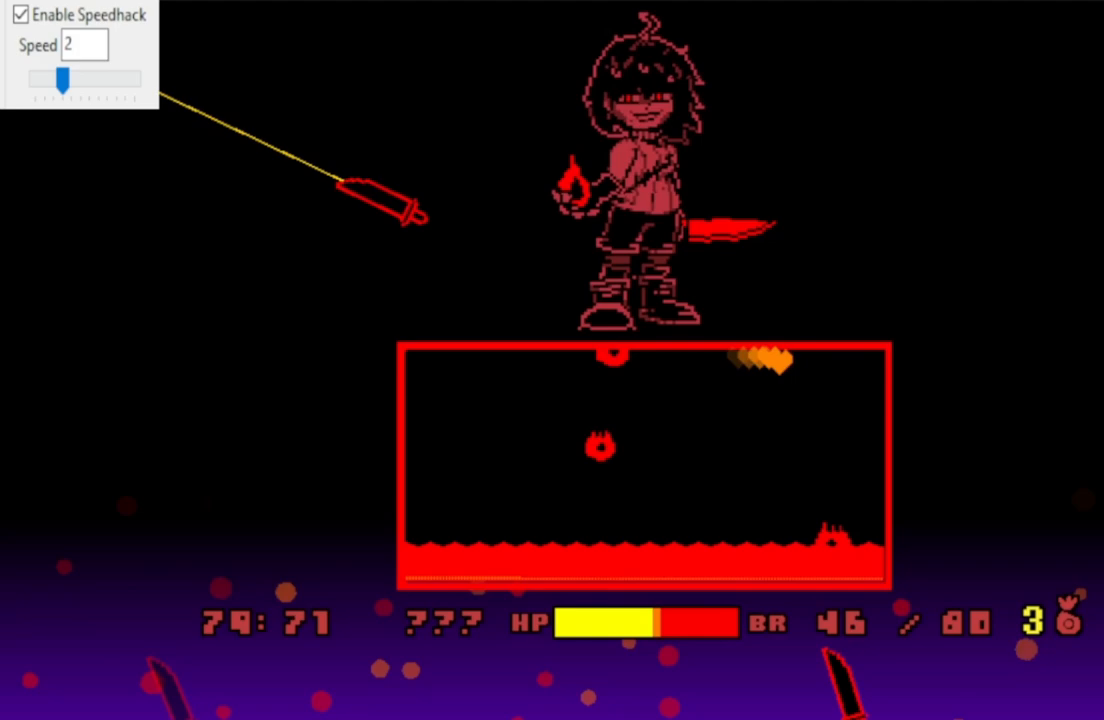
{"keys": ["left", "x"], "events": [[33, "left", "down"], [100, "right", "down"], [167, "down", "up"], [167, "left", "up"], [267, "left", "down"], [267, "right", "up"], [300, "right", "down"], [333, "right", "up"]]}
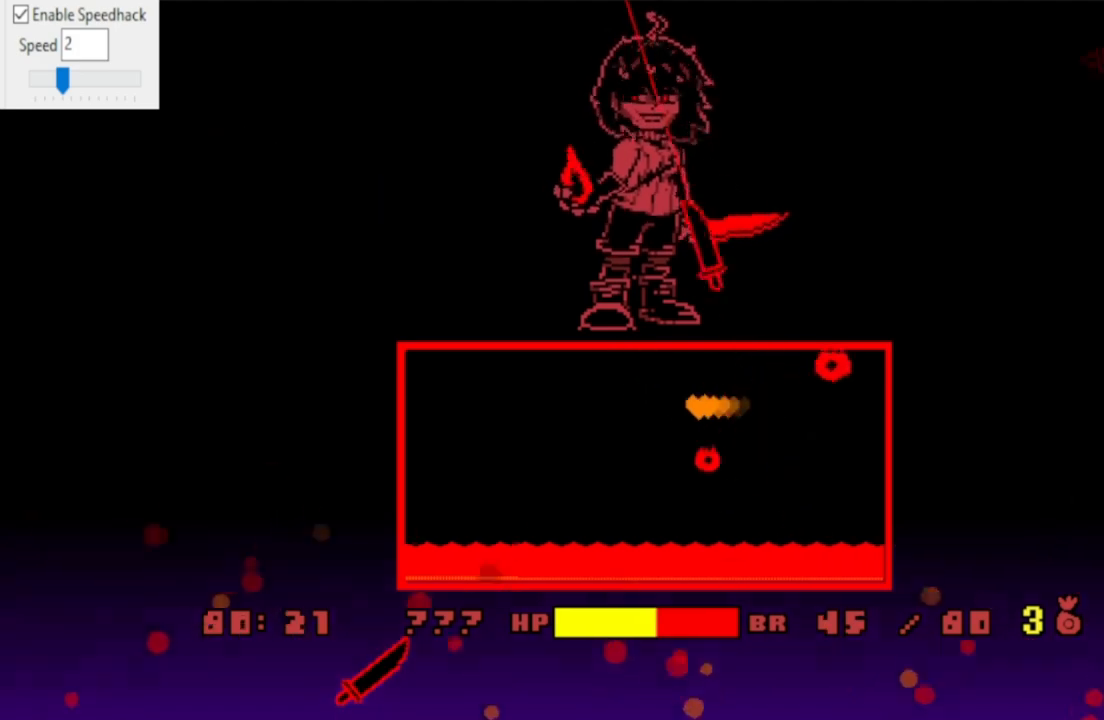
{"keys": ["left", "up", "x"], "events": [[233, "up", "down"]]}
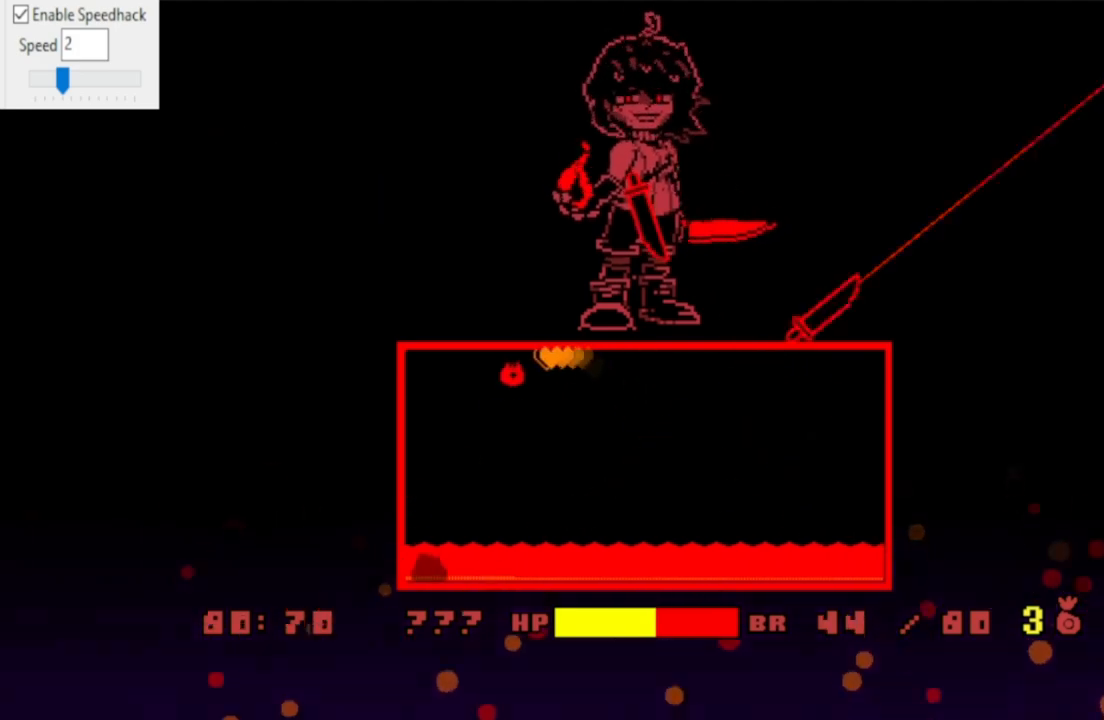
{"keys": ["right", "x"], "events": [[33, "left", "up"], [33, "right", "down"], [100, "up", "up"], [300, "left", "down"], [300, "right", "up"], [433, "right", "down"], [467, "left", "up"]]}
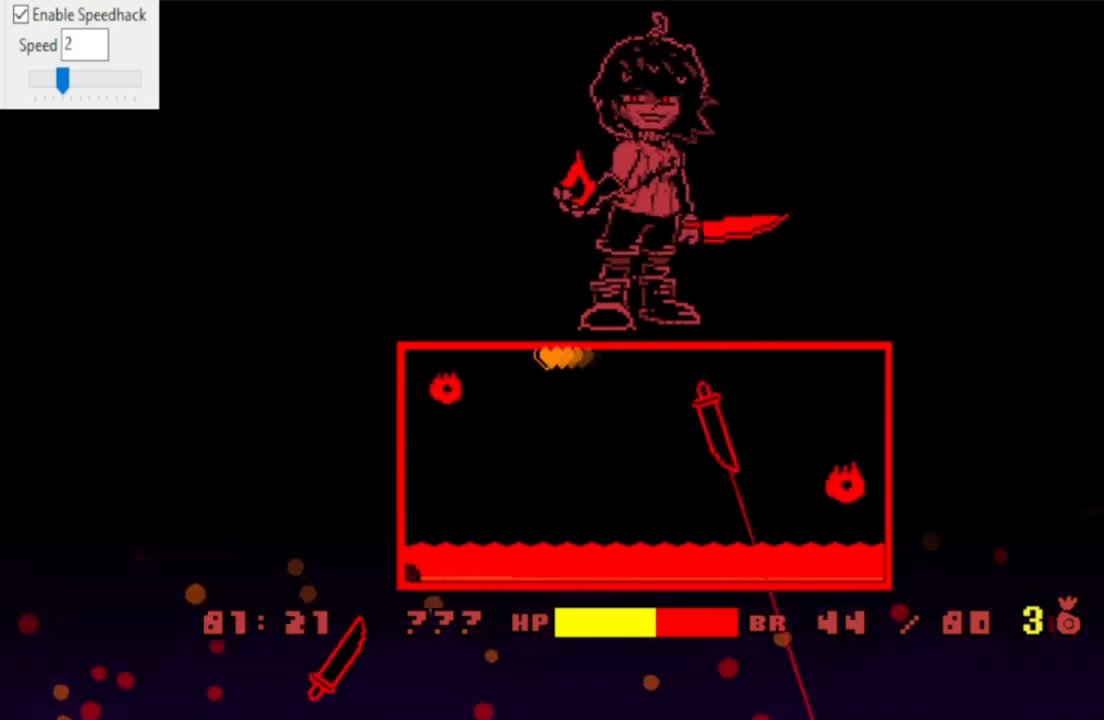
{"keys": ["right", "x"], "events": [[67, "left", "down"], [167, "left", "up"], [300, "down", "down"], [333, "left", "down"], [333, "right", "up"], [400, "right", "down"], [433, "down", "up"], [433, "left", "up"]]}
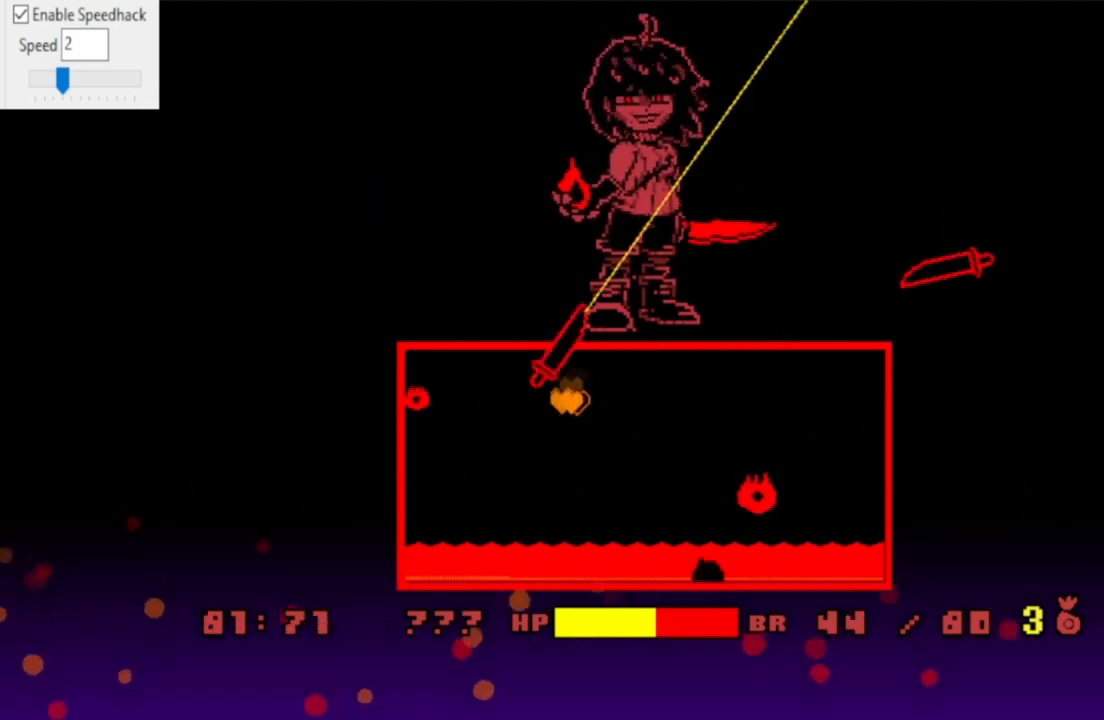
{"keys": ["left", "x"], "events": [[133, "left", "down"], [233, "left", "up"], [267, "left", "down"], [400, "left", "up"], [467, "left", "down"], [500, "right", "up"]]}
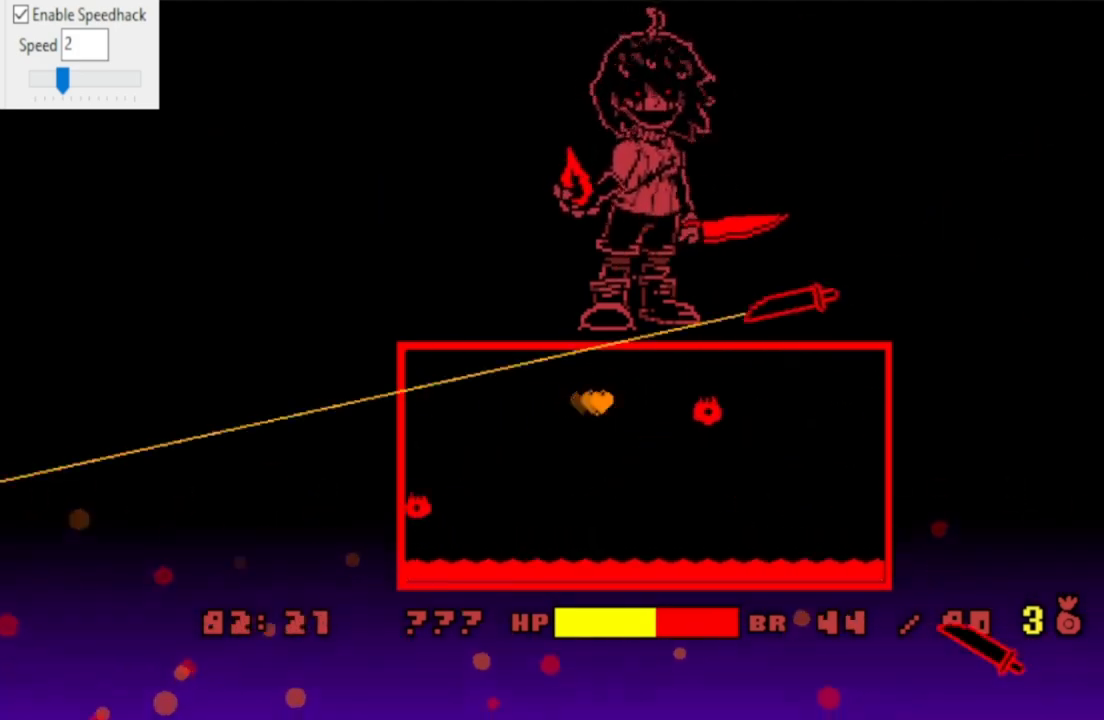
{"keys": ["left", "x"], "events": [[200, "down", "down"], [200, "right", "down"], [233, "left", "up"], [333, "down", "up"], [367, "left", "down"], [367, "right", "up"], [433, "right", "down"], [500, "right", "up"]]}
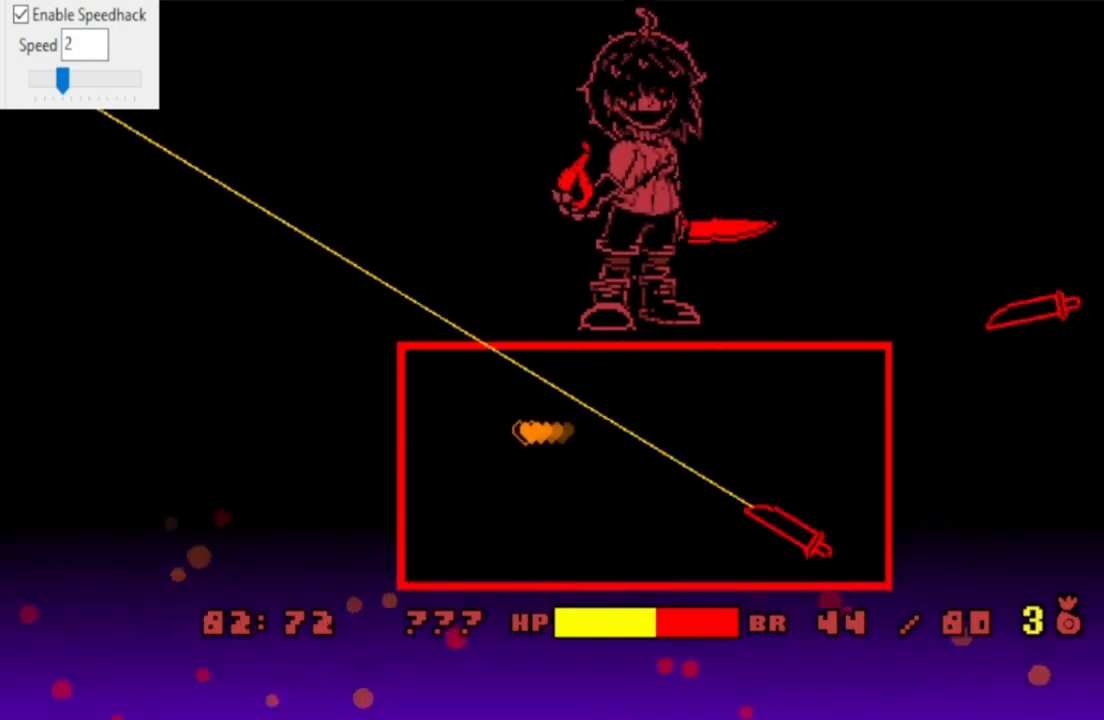
{"keys": ["down", "right", "x"], "events": [[167, "right", "down"], [200, "left", "up"], [267, "left", "down"], [400, "left", "up"], [433, "down", "down"]]}
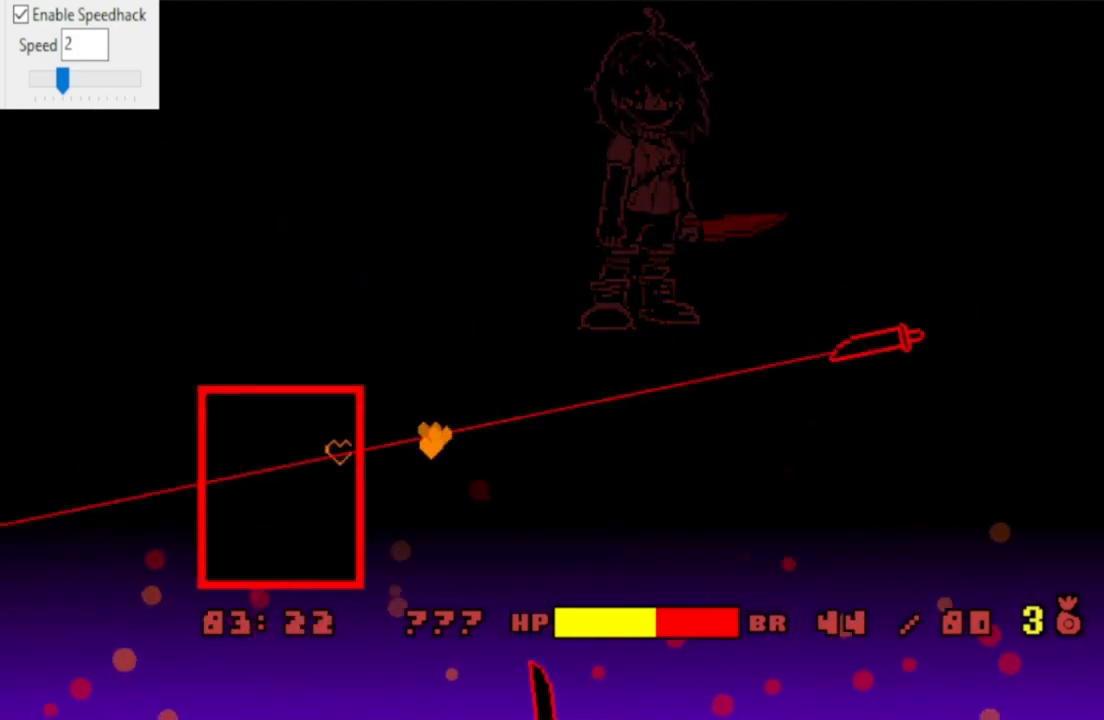
{"keys": ["down", "x"], "events": [[167, "down", "up"], [267, "left", "down"], [267, "right", "up"], [400, "down", "down"], [500, "left", "up"]]}
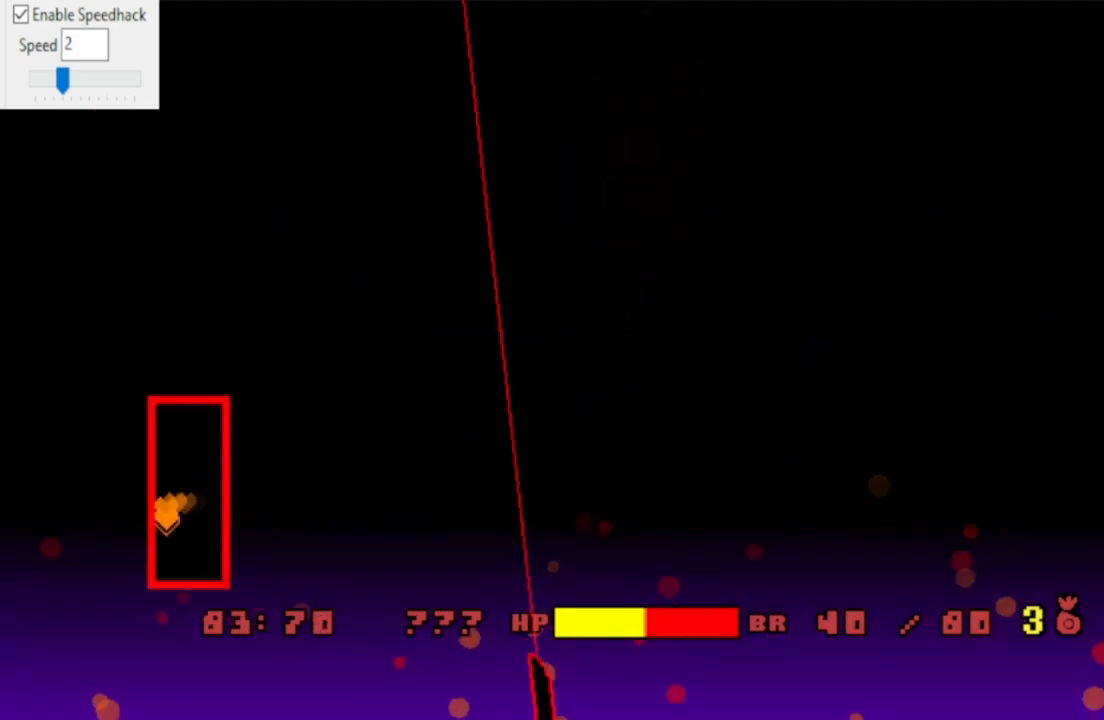
{"keys": ["right", "up", "x"], "events": [[67, "right", "down"], [100, "down", "up"], [333, "up", "down"]]}
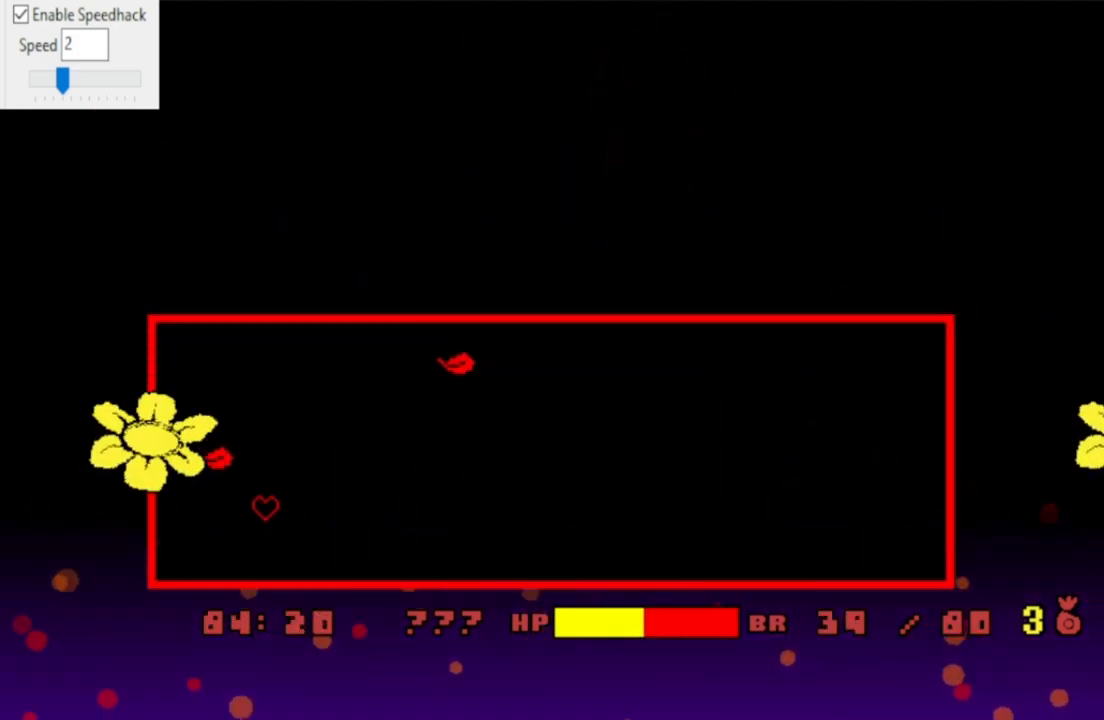
{"keys": [], "events": [[33, "up", "up"], [33, "x", "up"], [333, "right", "up"]]}
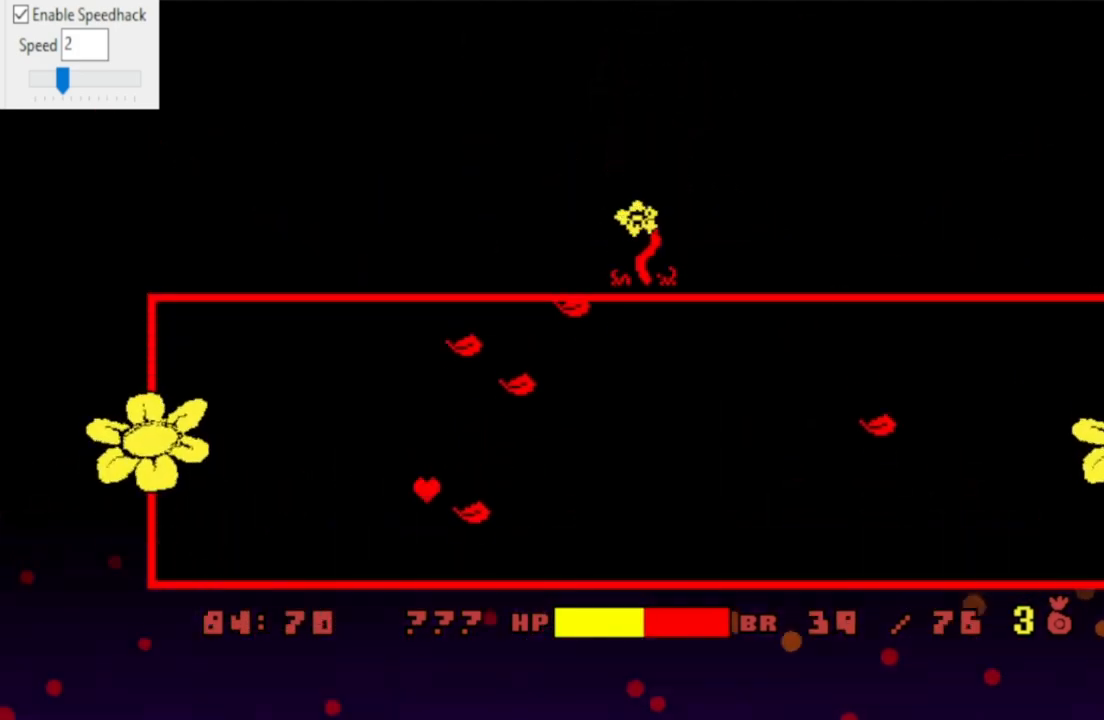
{"keys": ["right"], "events": [[367, "left", "down"], [400, "up", "down"], [467, "left", "up"], [467, "right", "down"], [500, "up", "up"]]}
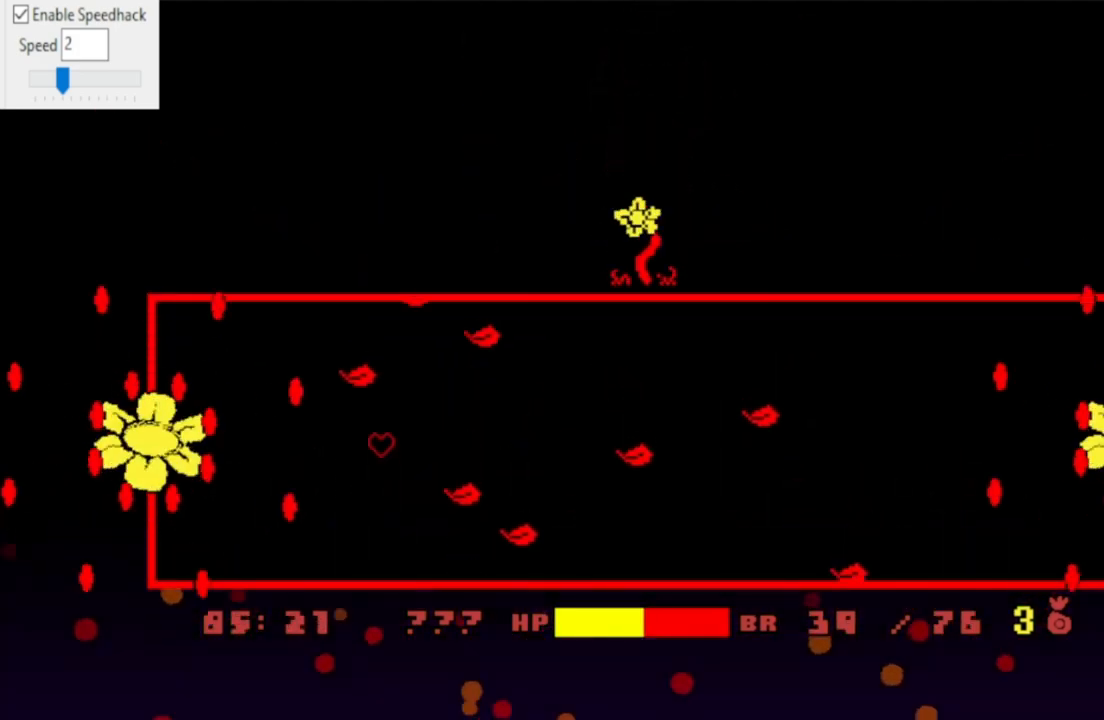
{"keys": ["right", "up"], "events": [[100, "down", "down"], [233, "down", "up"], [433, "up", "down"]]}
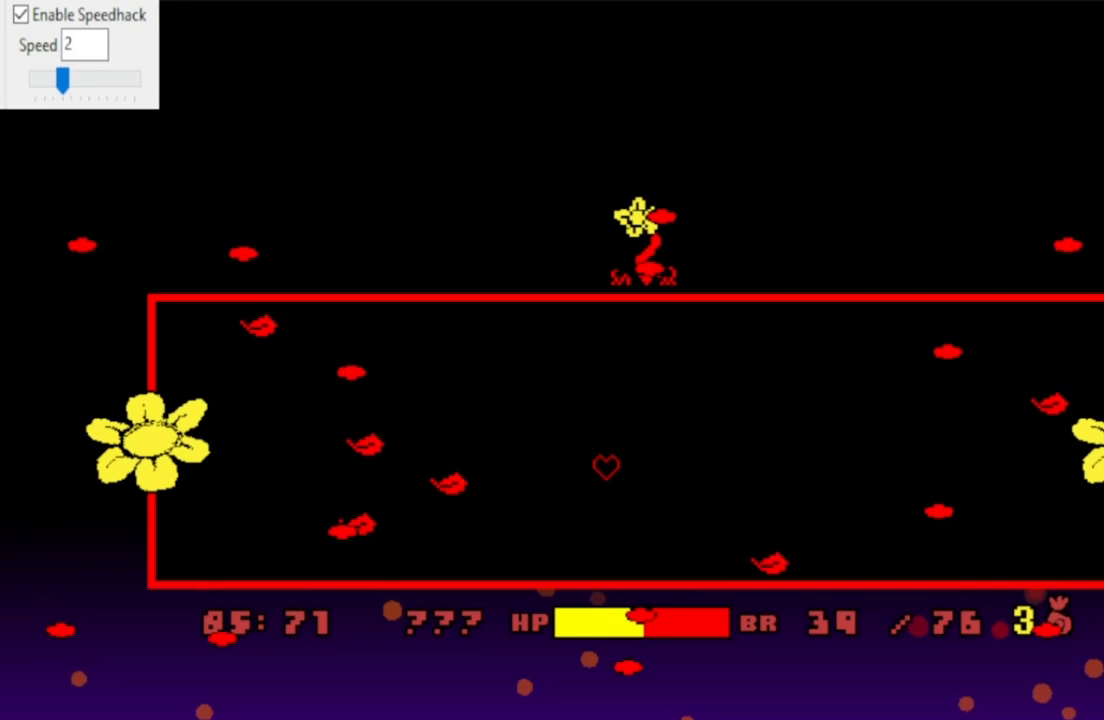
{"keys": [], "events": [[67, "right", "up"], [67, "up", "up"]]}
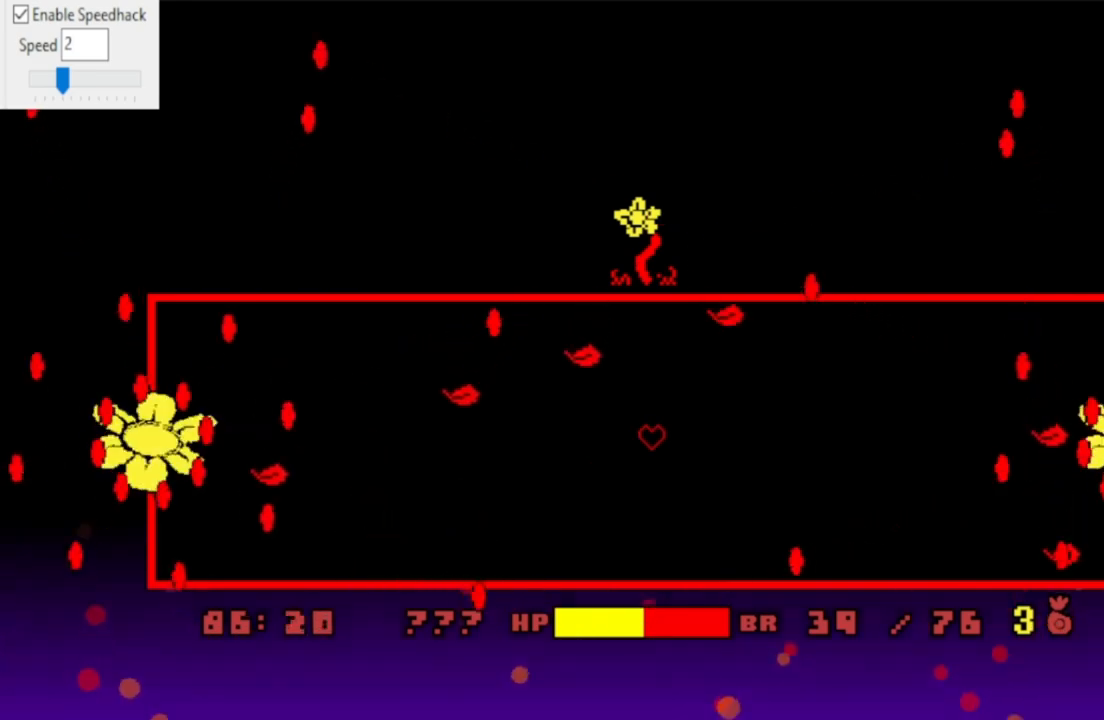
{"keys": [], "events": []}
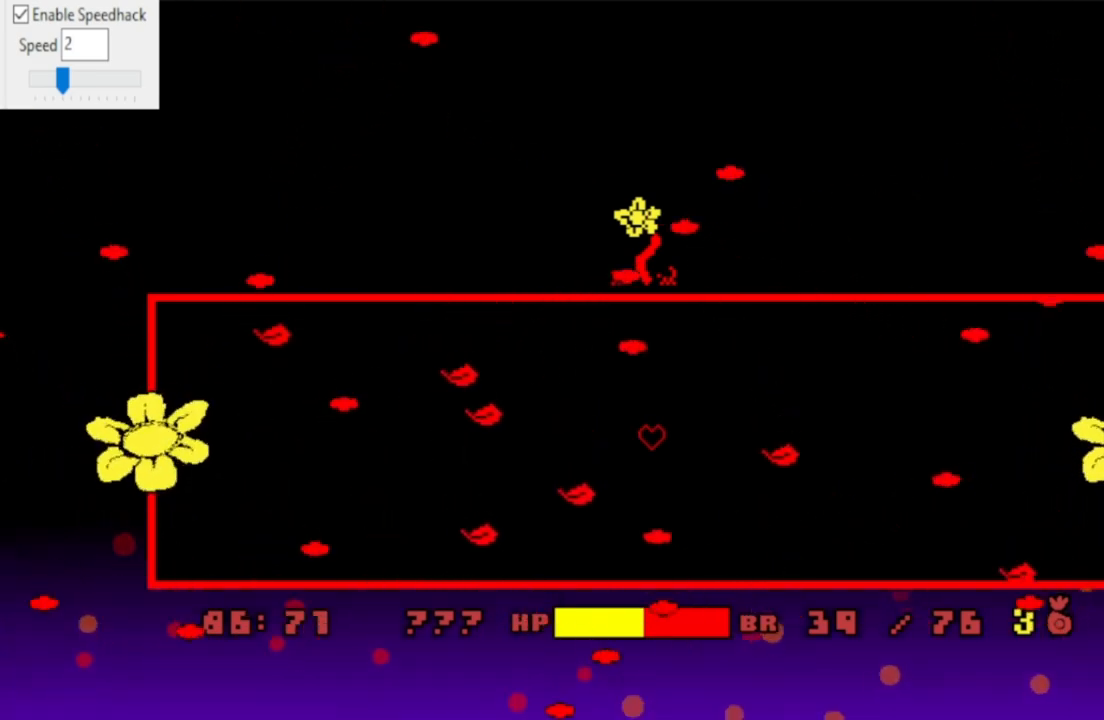
{"keys": ["down"], "events": [[200, "down", "down"]]}
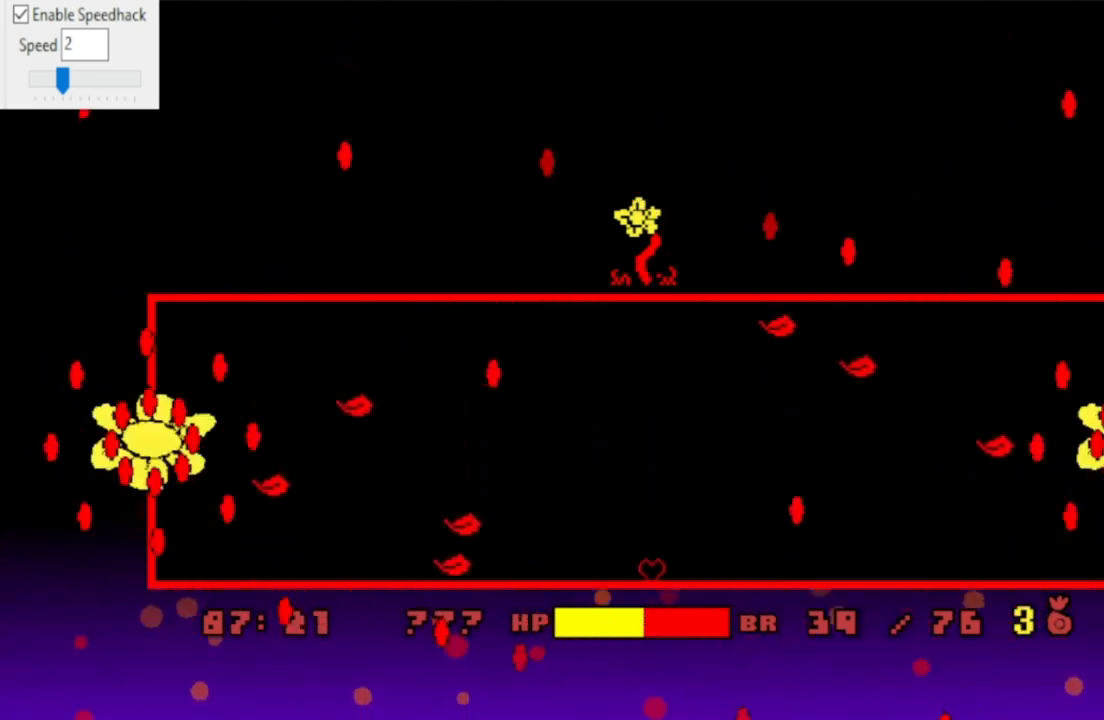
{"keys": [], "events": [[67, "down", "up"]]}
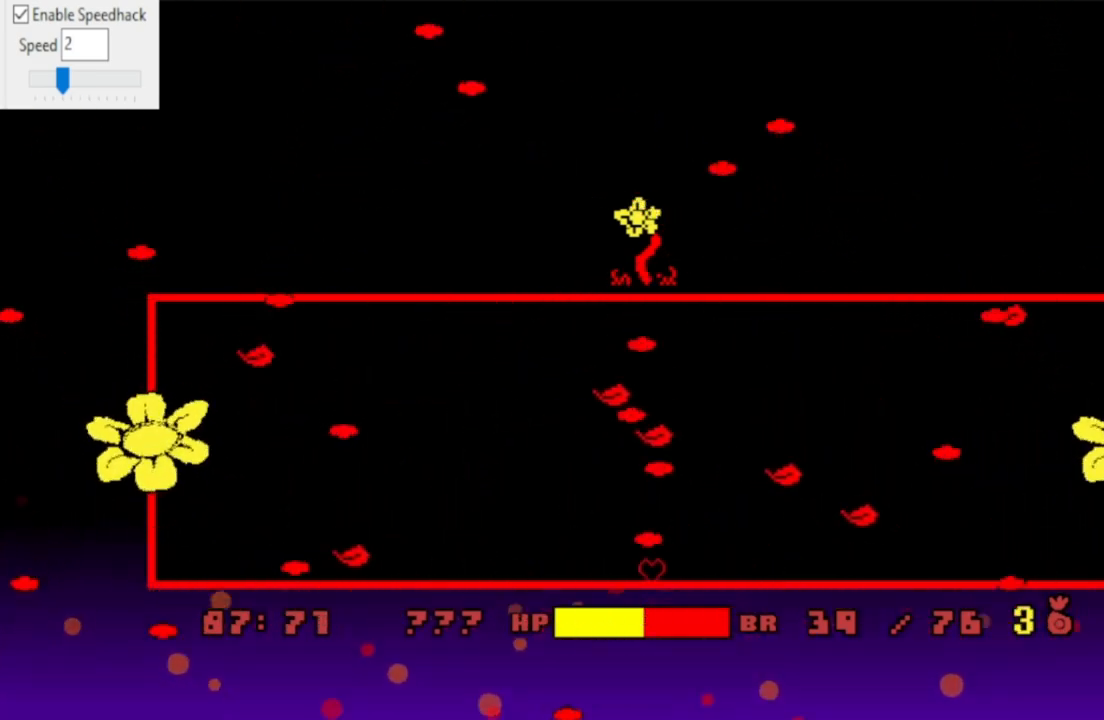
{"keys": [], "events": [[167, "right", "down"], [267, "right", "up"]]}
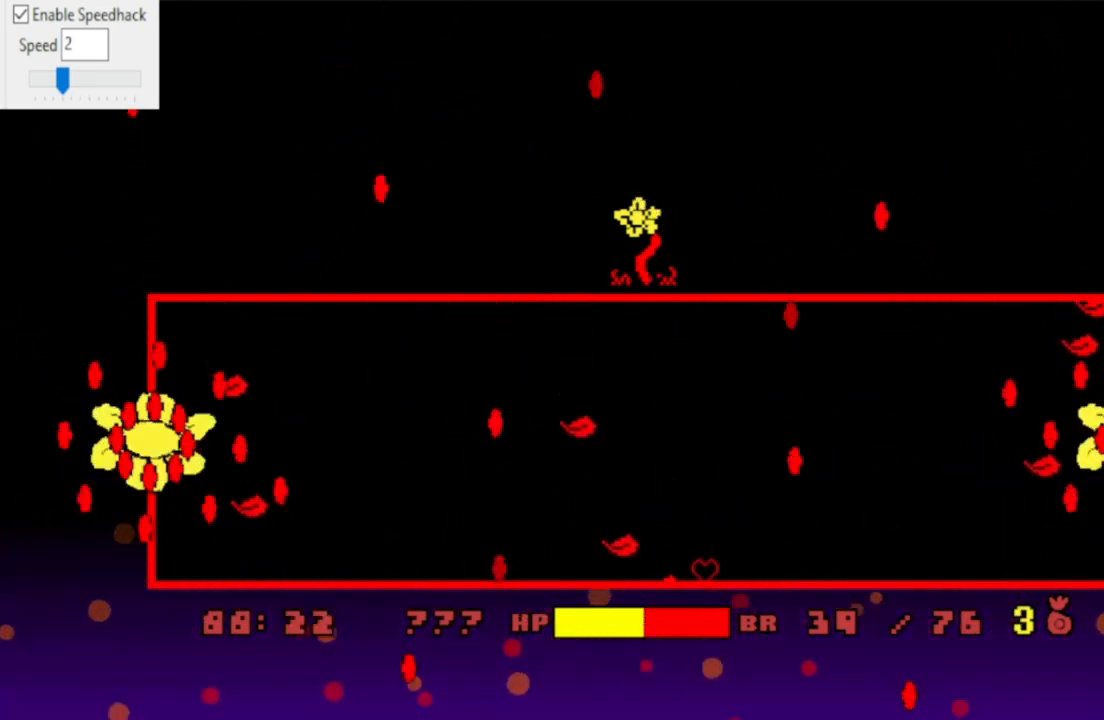
{"keys": [], "events": []}
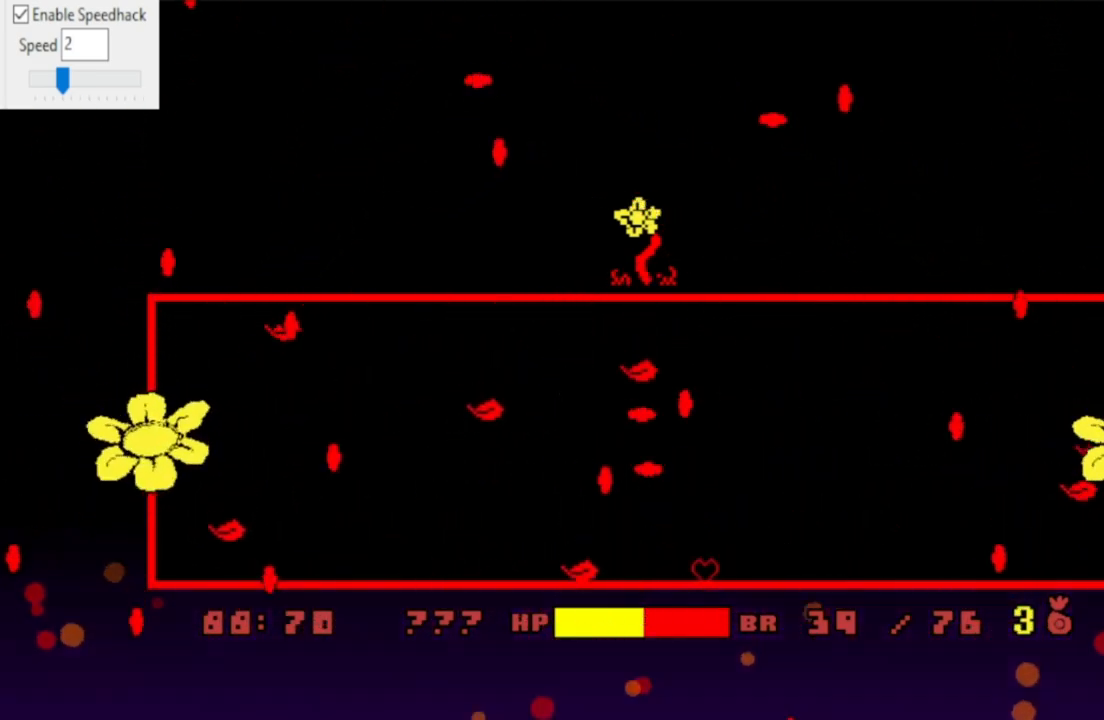
{"keys": ["right"], "events": [[500, "right", "down"]]}